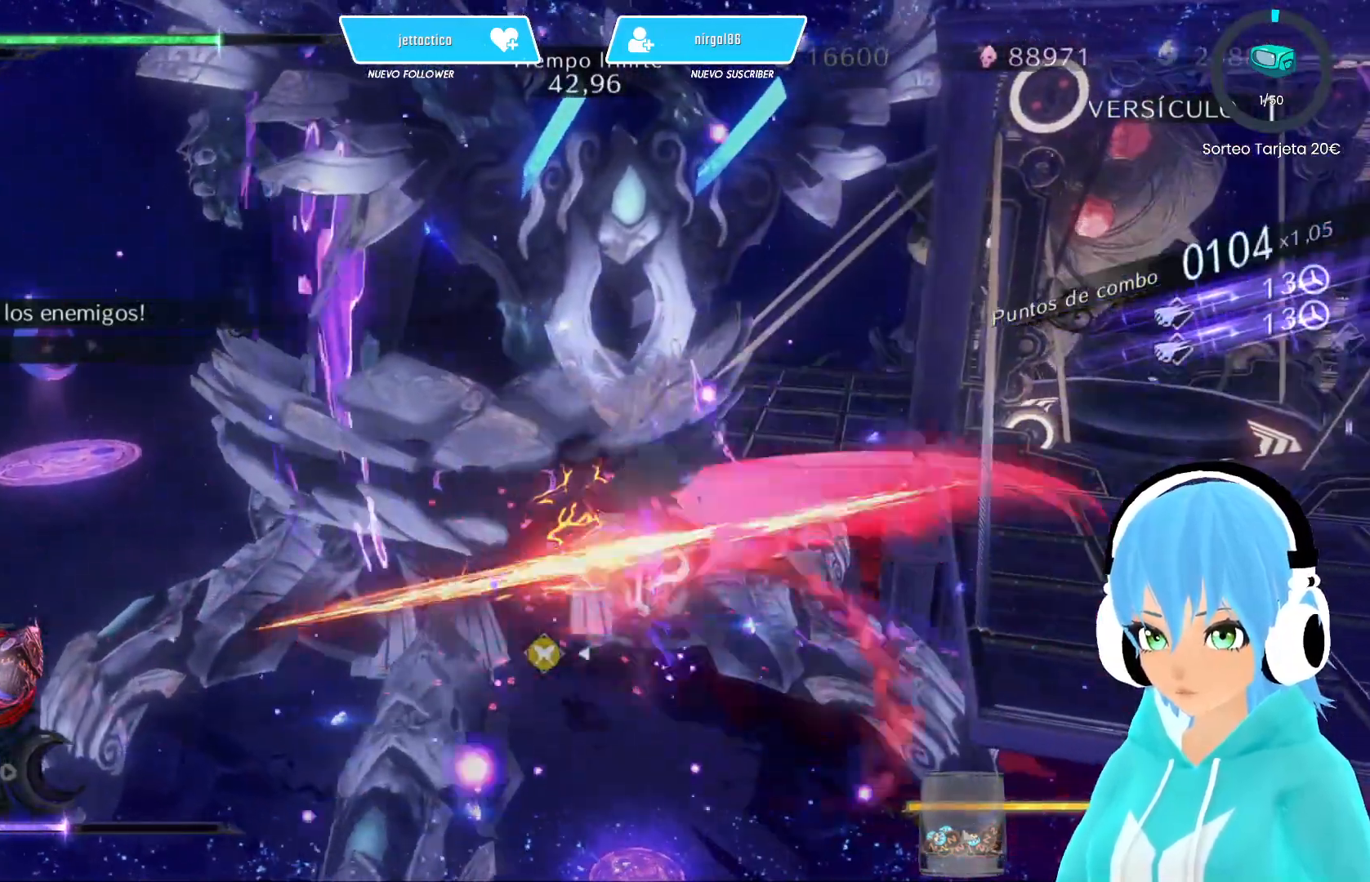
Gameplay with a controller (Xbox layout); each line is a JSON object with the inputs held at the frame after it. "events" lists button and stick changes between this image and that frame as [ms after this image, input, new state], when the widget could be followed in between.
{"buttons": [], "left_stick": "up-left", "right_stick": "center", "events": [[100, "Y", "down"], [150, "Y", "up"], [233, "Y", "down"], [300, "Y", "up"], [383, "Y", "down"], [417, "Y", "up"]]}
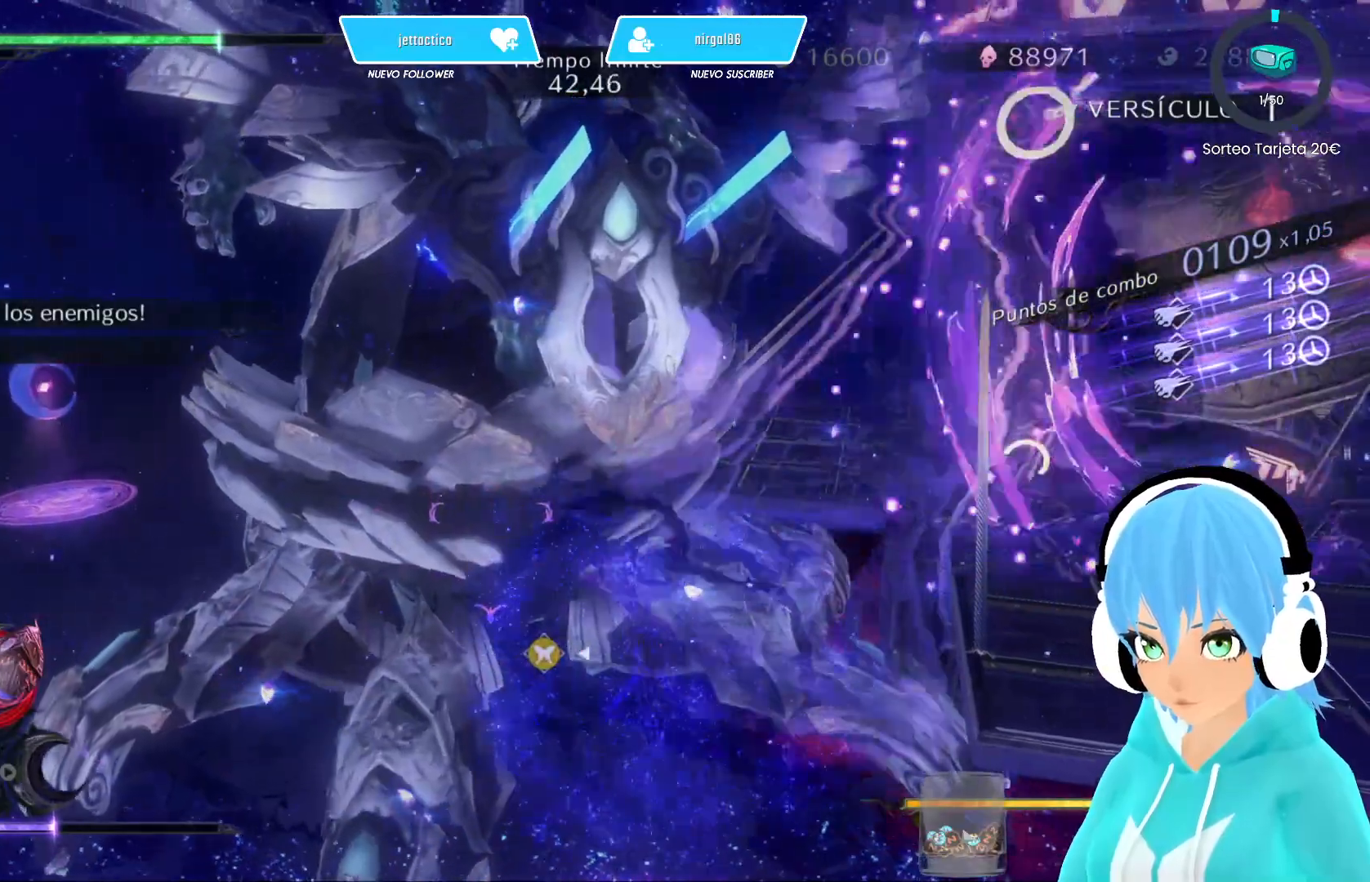
{"buttons": [], "left_stick": "center", "right_stick": "center", "events": [[17, "Y", "down"], [67, "Y", "up"], [167, "Y", "down"], [200, "Y", "up"], [283, "Y", "down"], [417, "Y", "up"], [500, "left_stick", "center"]]}
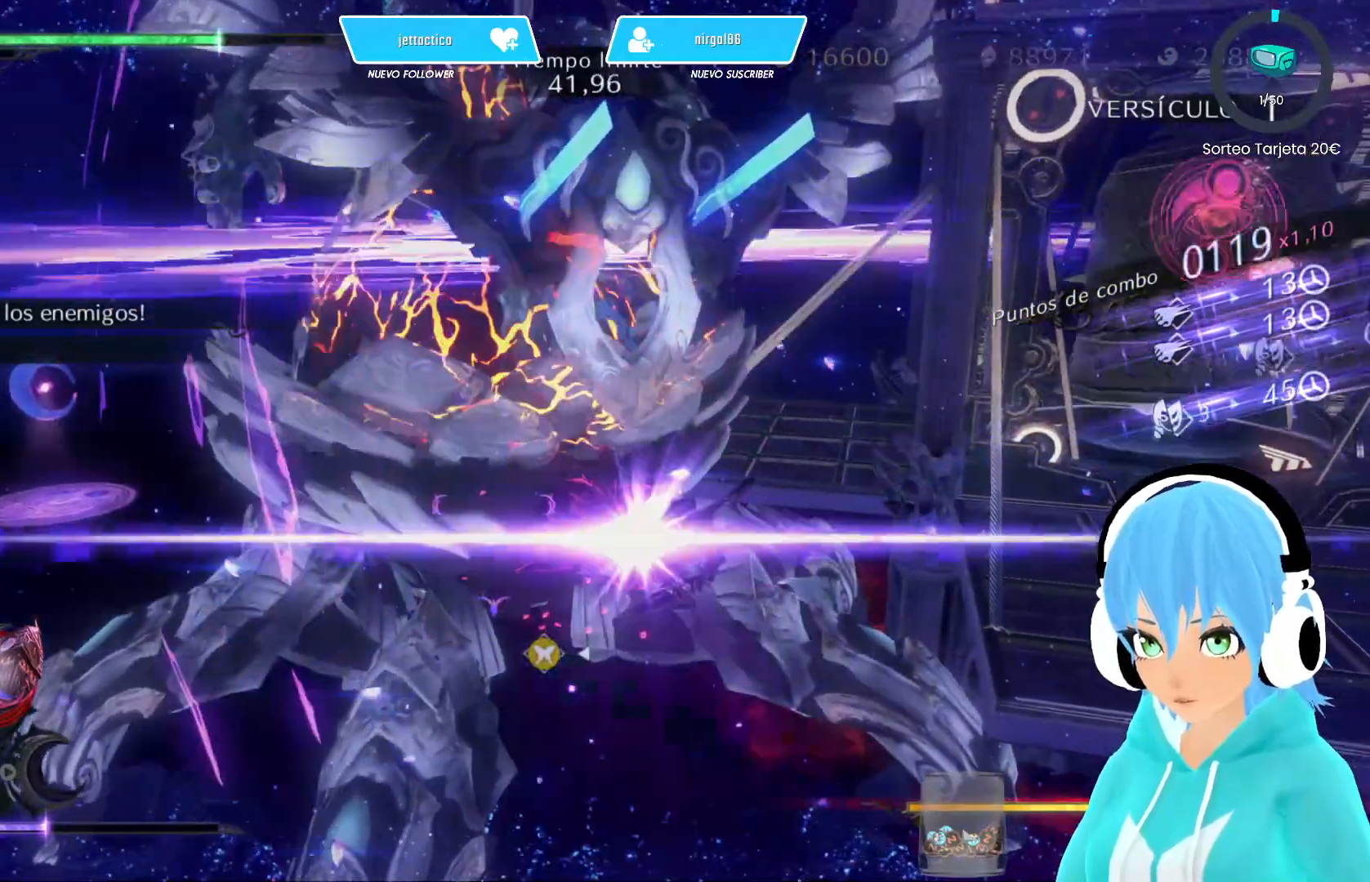
{"buttons": ["B"], "left_stick": "up-left", "right_stick": "center", "events": [[133, "left_stick", "up-left"], [167, "B", "down"], [267, "B", "up"], [333, "B", "down"], [400, "B", "up"], [467, "B", "down"]]}
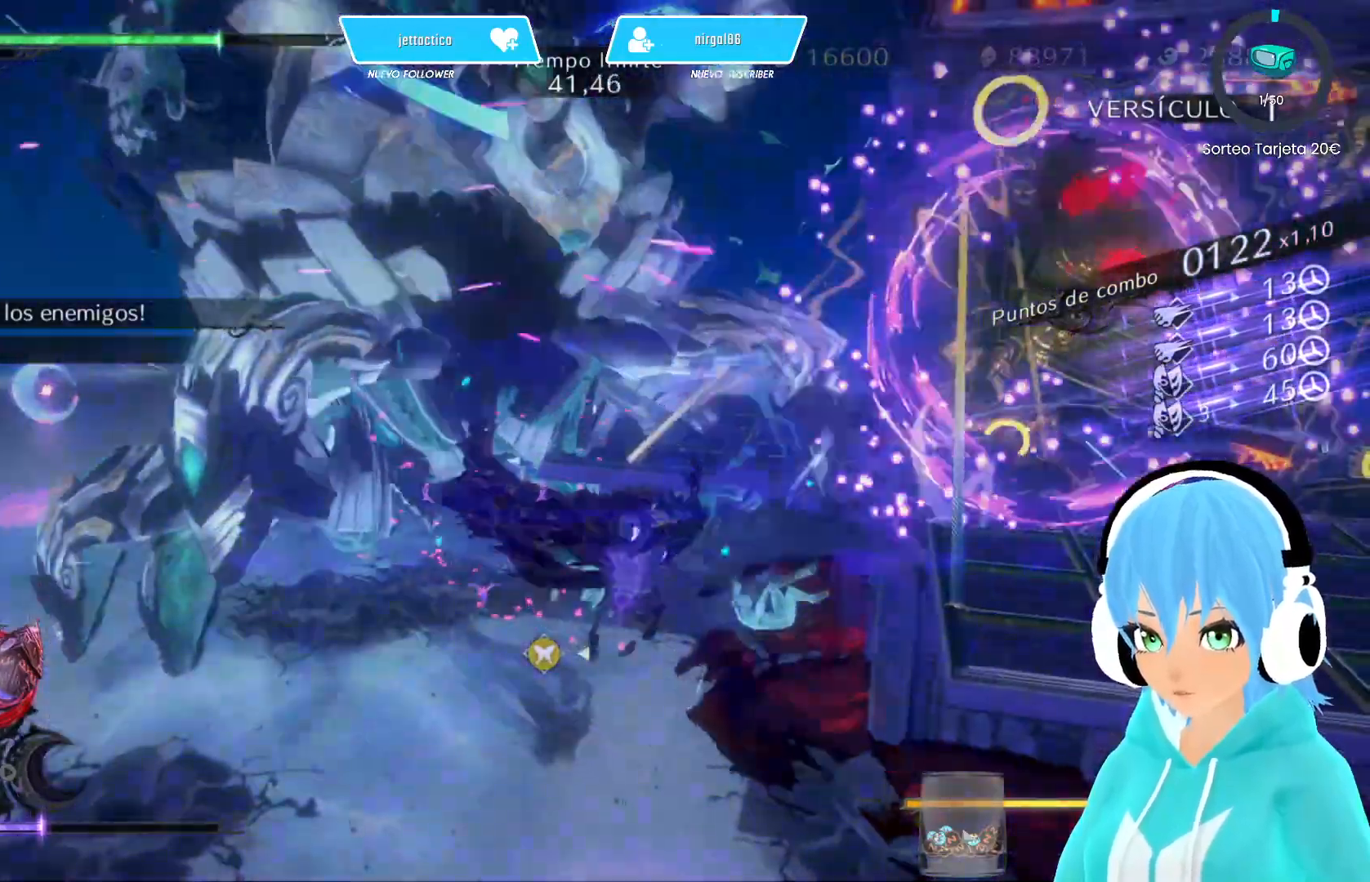
{"buttons": ["B"], "left_stick": "up-left", "right_stick": "center", "events": [[50, "B", "up"], [133, "B", "down"], [233, "B", "up"], [283, "B", "down"], [367, "B", "up"], [433, "B", "down"]]}
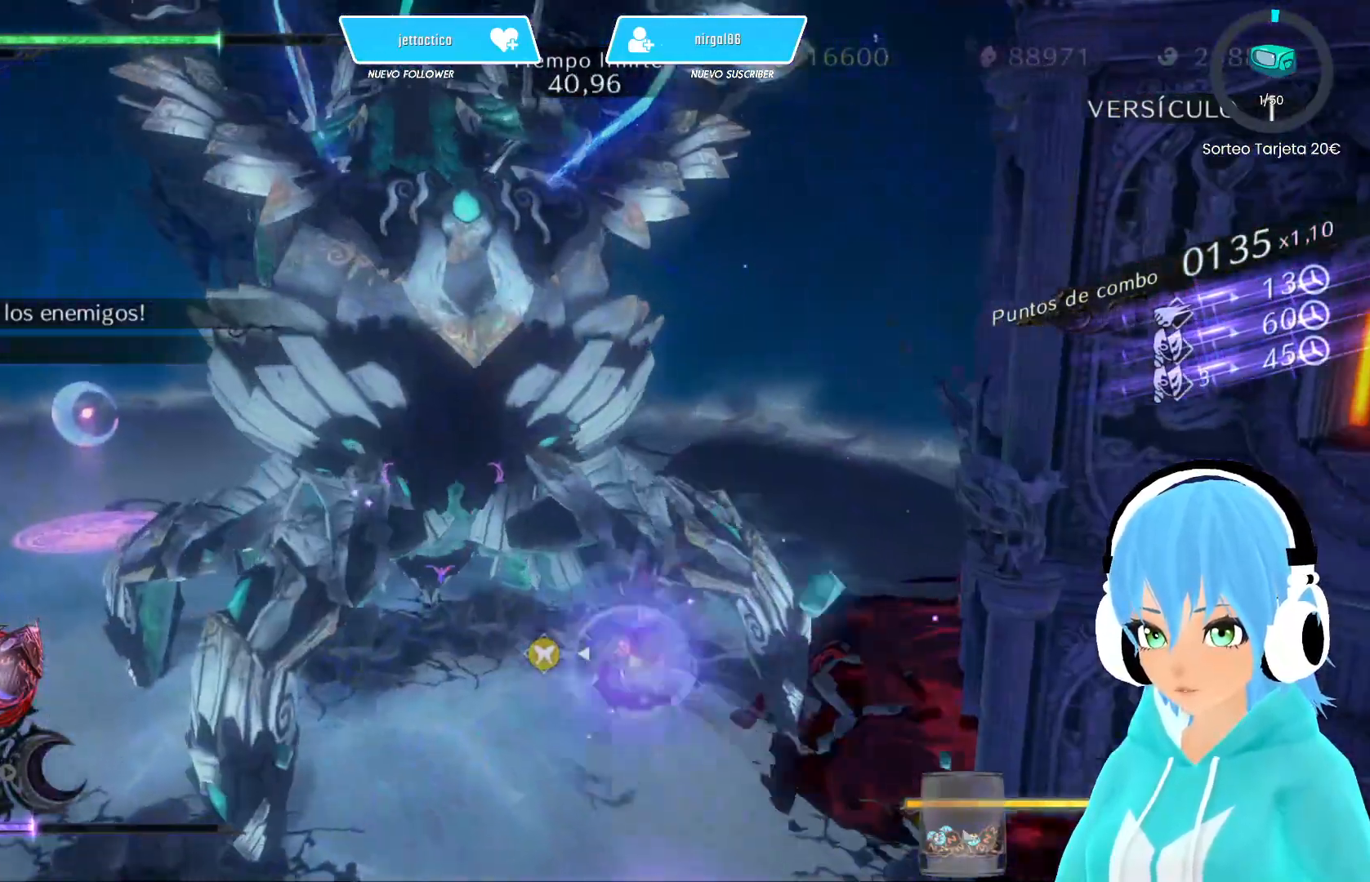
{"buttons": [], "left_stick": "up-left", "right_stick": "center", "events": [[17, "B", "up"], [100, "B", "down"], [167, "B", "up"], [250, "B", "down"], [333, "B", "up"], [417, "B", "down"], [483, "B", "up"]]}
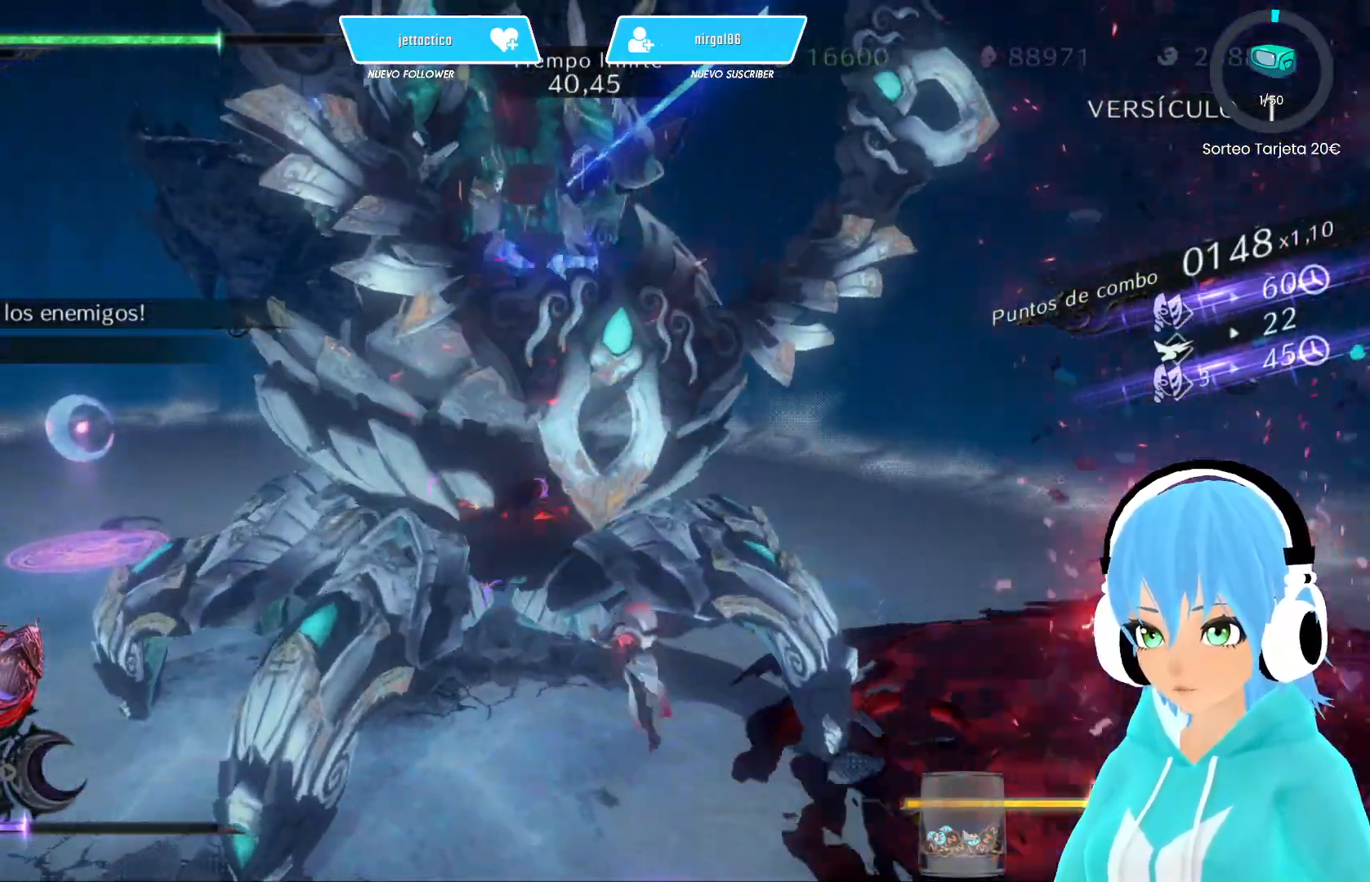
{"buttons": ["B"], "left_stick": "up-left", "right_stick": "center", "events": [[33, "B", "down"], [117, "B", "up"], [200, "B", "down"], [267, "B", "up"], [350, "B", "down"], [433, "B", "up"], [500, "B", "down"]]}
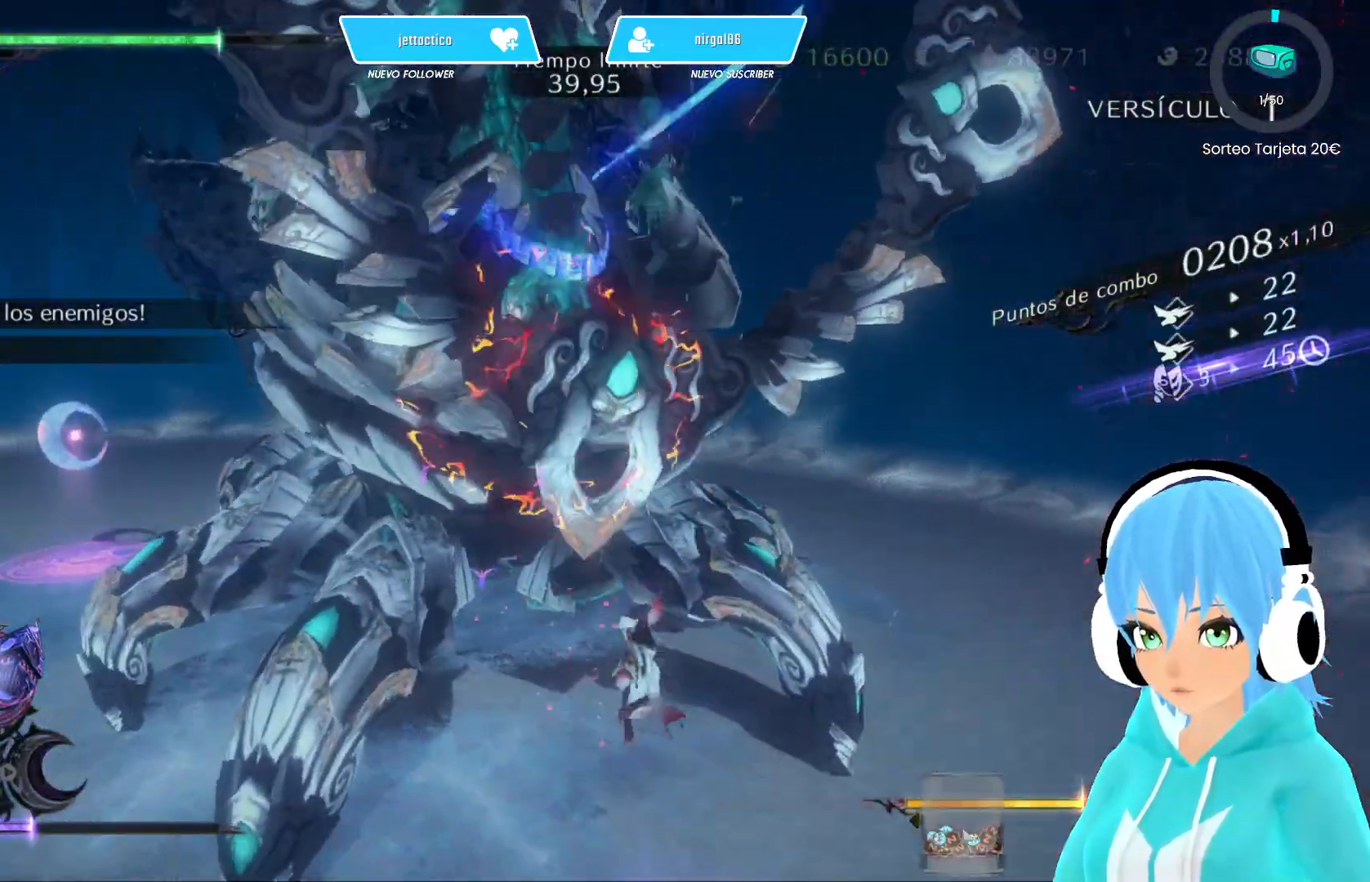
{"buttons": ["B"], "left_stick": "up-left", "right_stick": "center", "events": [[83, "B", "up"], [167, "B", "down"], [233, "B", "up"], [317, "B", "down"], [400, "B", "up"], [467, "B", "down"]]}
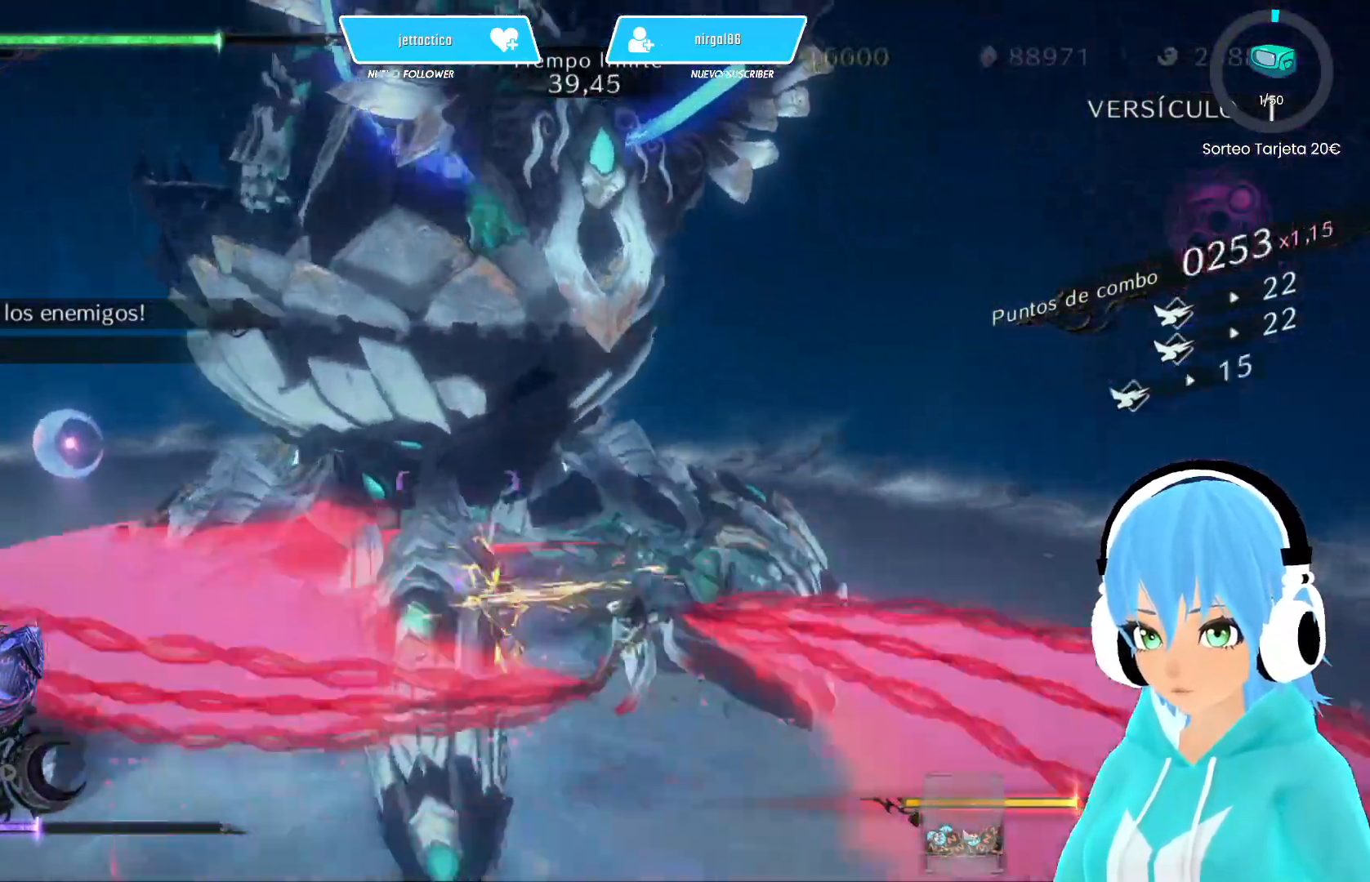
{"buttons": [], "left_stick": "up-left", "right_stick": "center", "events": [[50, "B", "up"], [117, "B", "down"], [200, "B", "up"], [300, "B", "down"], [383, "B", "up"], [433, "B", "down"], [500, "B", "up"]]}
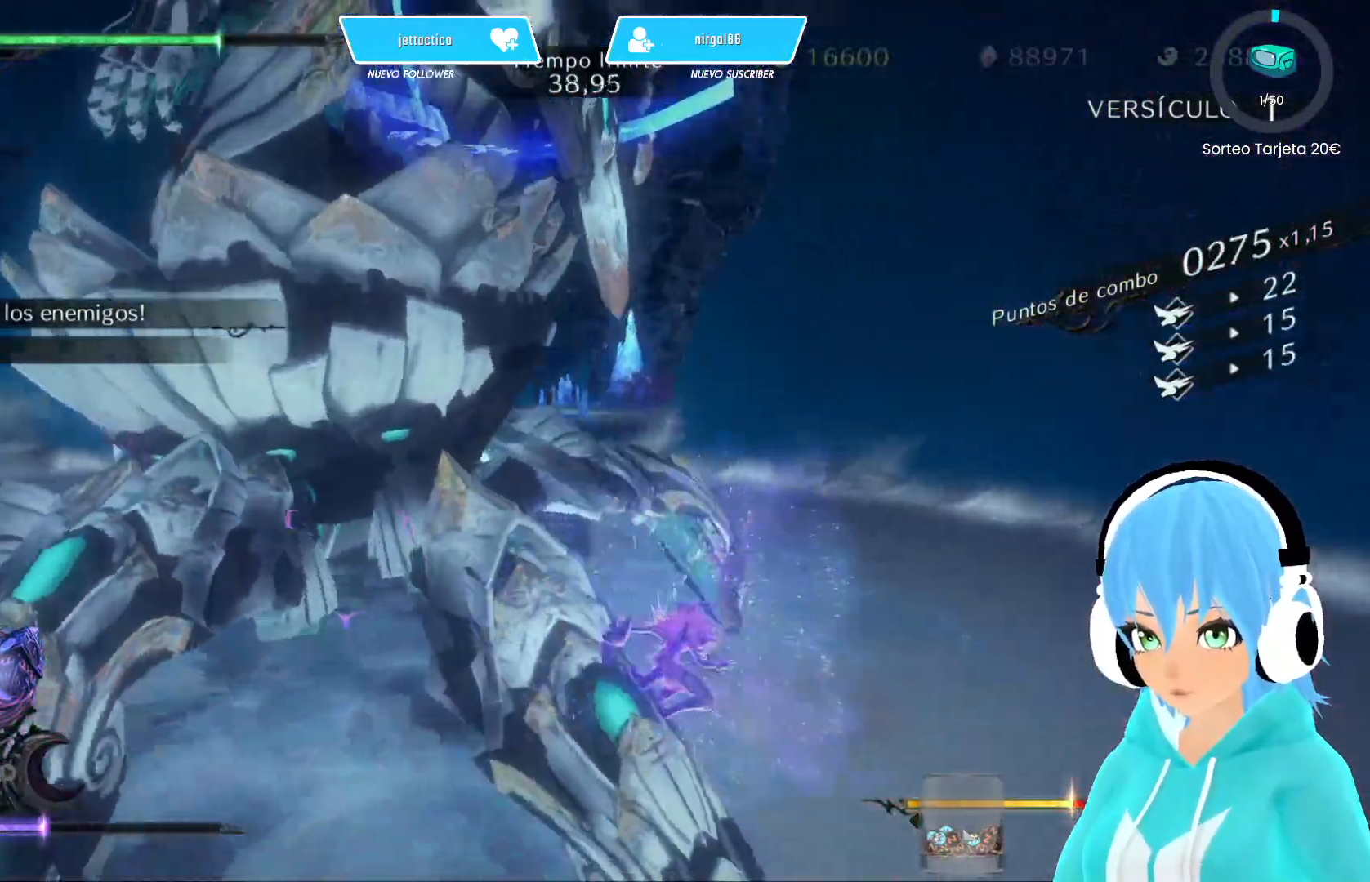
{"buttons": [], "left_stick": "up-left", "right_stick": "center", "events": [[83, "B", "down"], [200, "B", "up"], [267, "B", "down"], [300, "B", "up"], [383, "B", "down"], [450, "B", "up"]]}
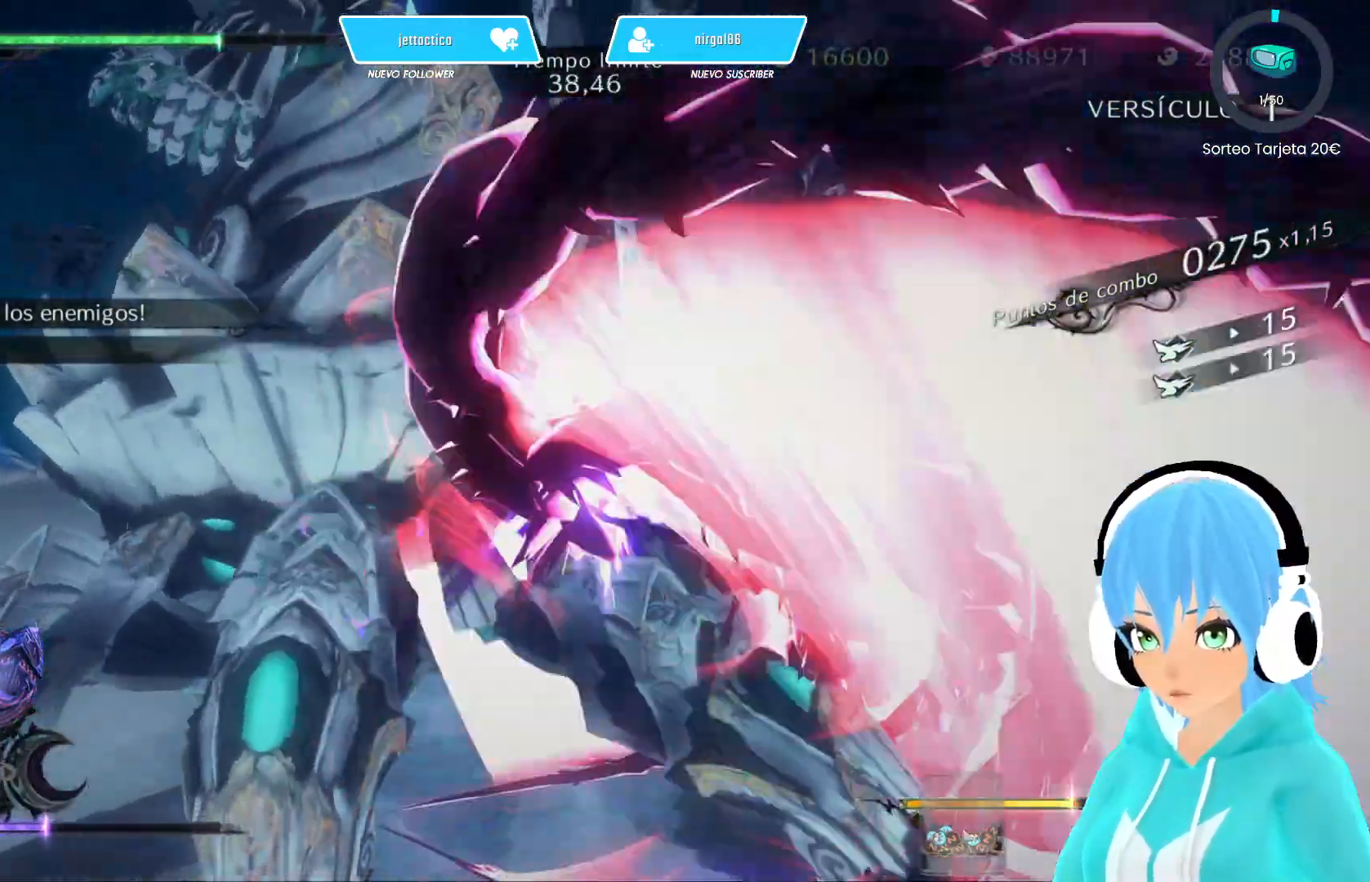
{"buttons": [], "left_stick": "up-left", "right_stick": "center", "events": [[17, "B", "down"], [67, "B", "up"]]}
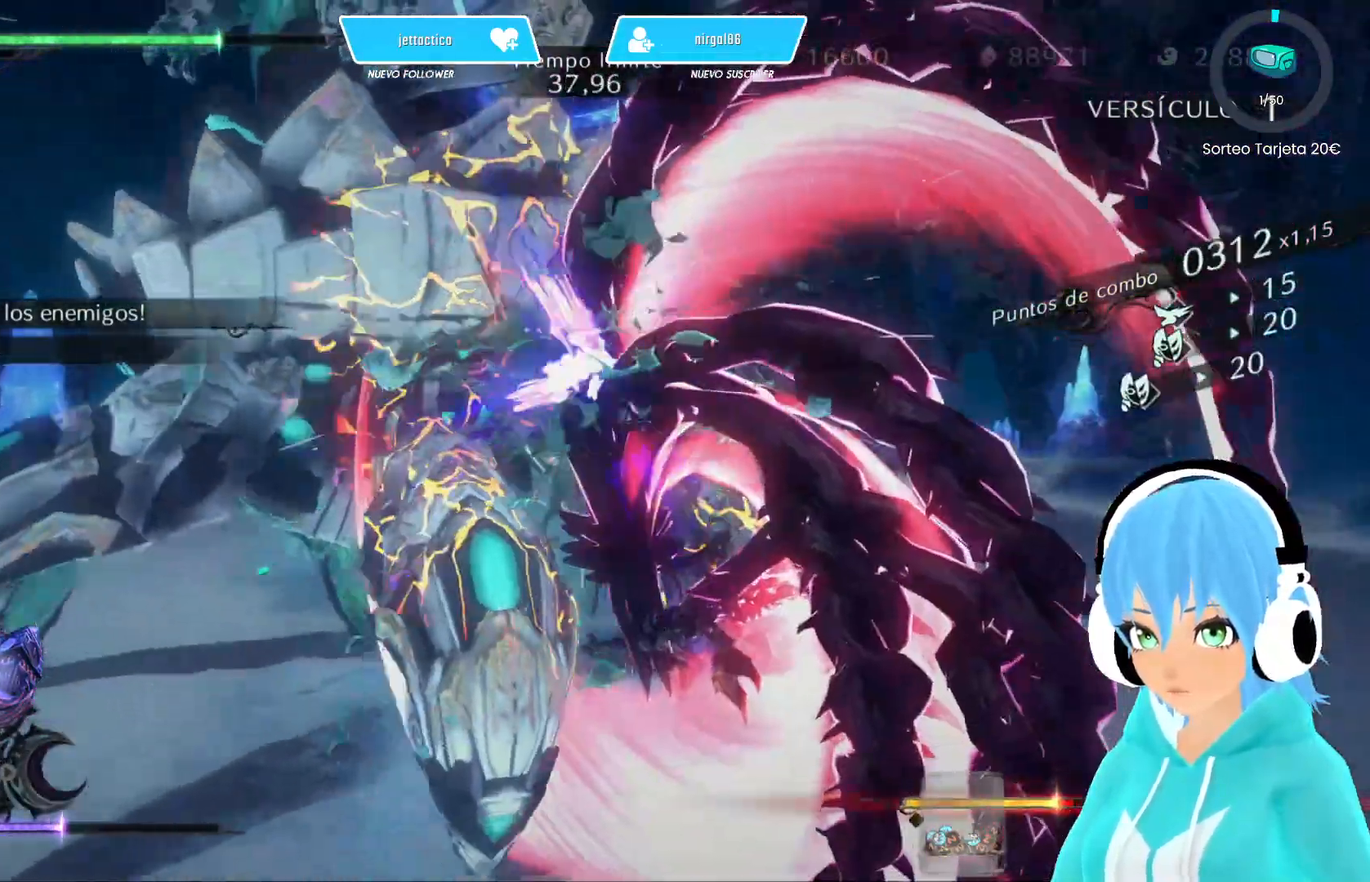
{"buttons": ["L2"], "left_stick": "up-left", "right_stick": "center", "events": [[400, "L2", "down"]]}
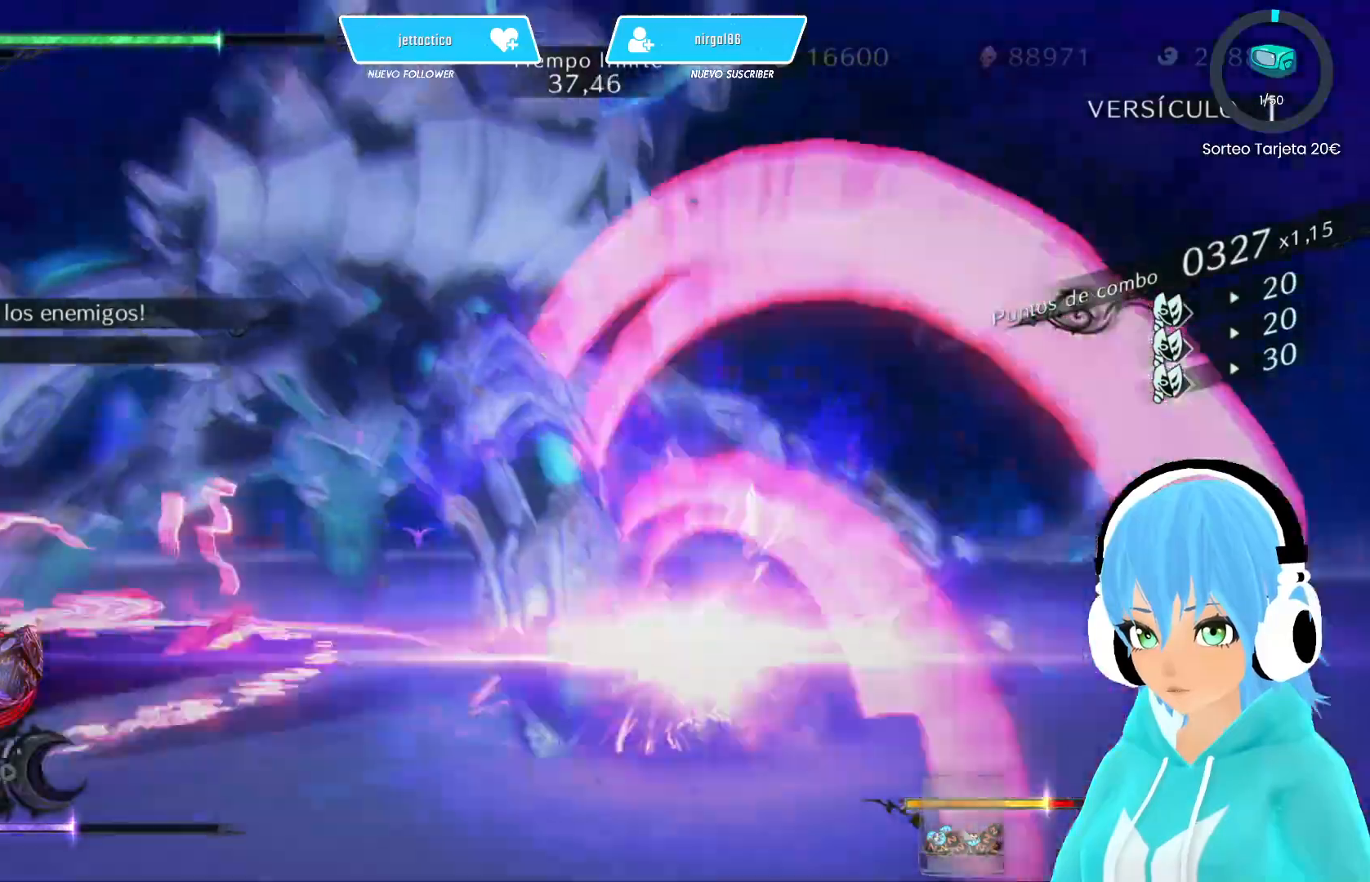
{"buttons": [], "left_stick": "up-left", "right_stick": "center", "events": [[217, "L2", "up"], [333, "R2", "down"], [467, "R2", "up"]]}
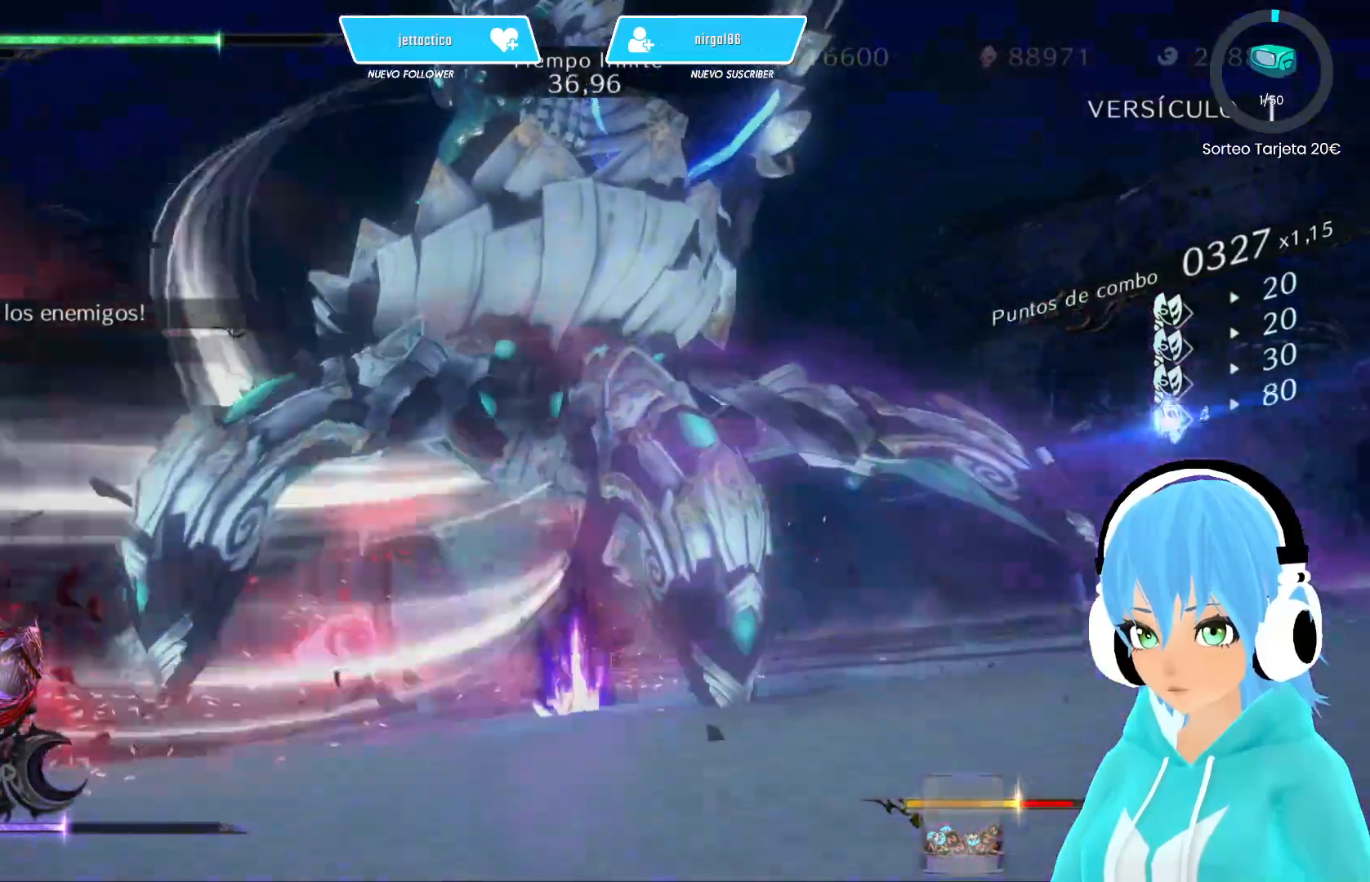
{"buttons": [], "left_stick": "up-left", "right_stick": "center", "events": [[50, "Y", "down"], [150, "Y", "up"], [217, "Y", "down"], [283, "Y", "up"], [367, "Y", "down"], [467, "Y", "up"]]}
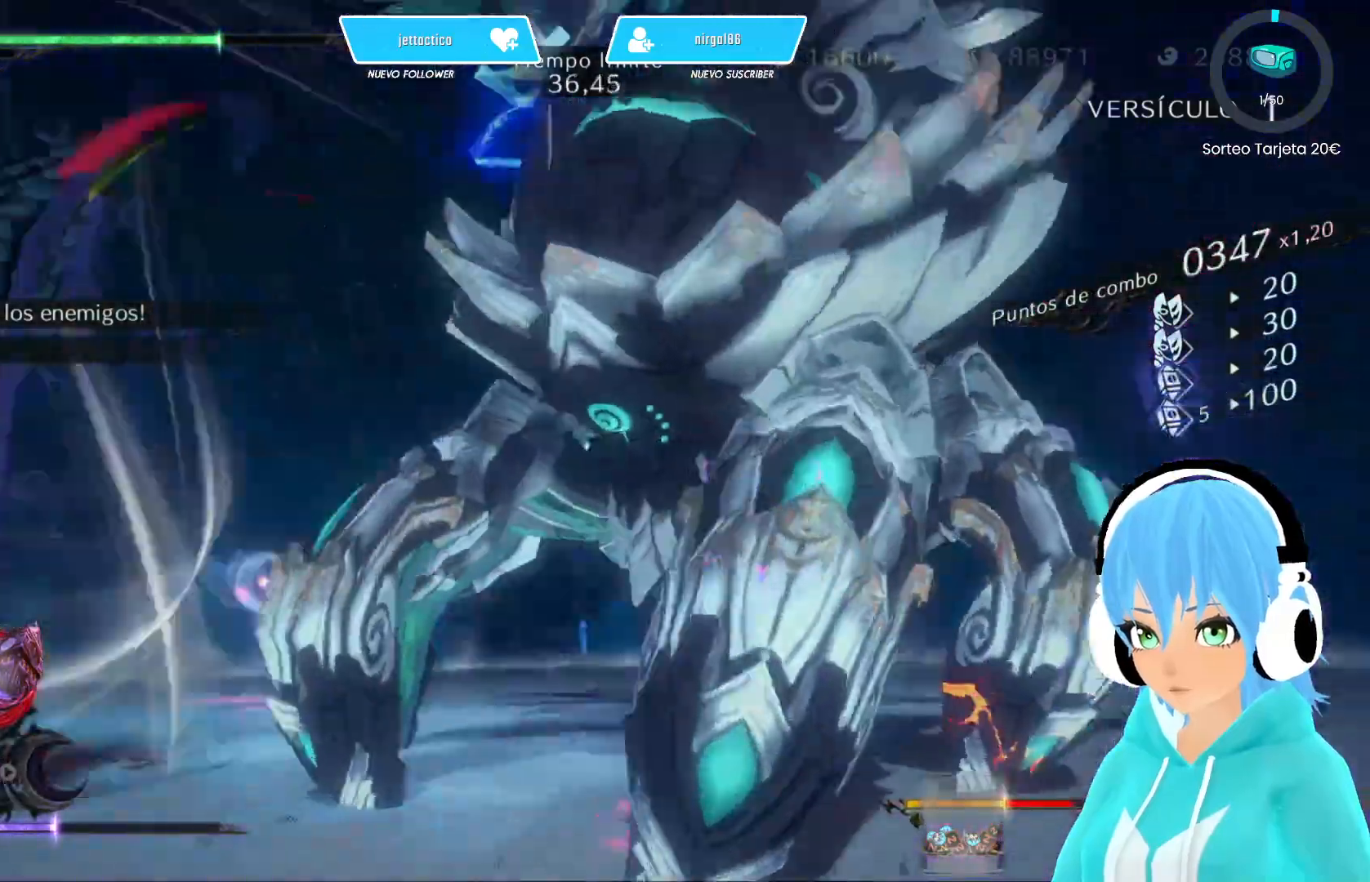
{"buttons": ["Y"], "left_stick": "up-right", "right_stick": "center", "events": [[17, "Y", "down"], [117, "Y", "up"], [150, "left_stick", "up-right"], [183, "Y", "down"], [267, "Y", "up"], [333, "Y", "down"], [417, "Y", "up"], [483, "Y", "down"]]}
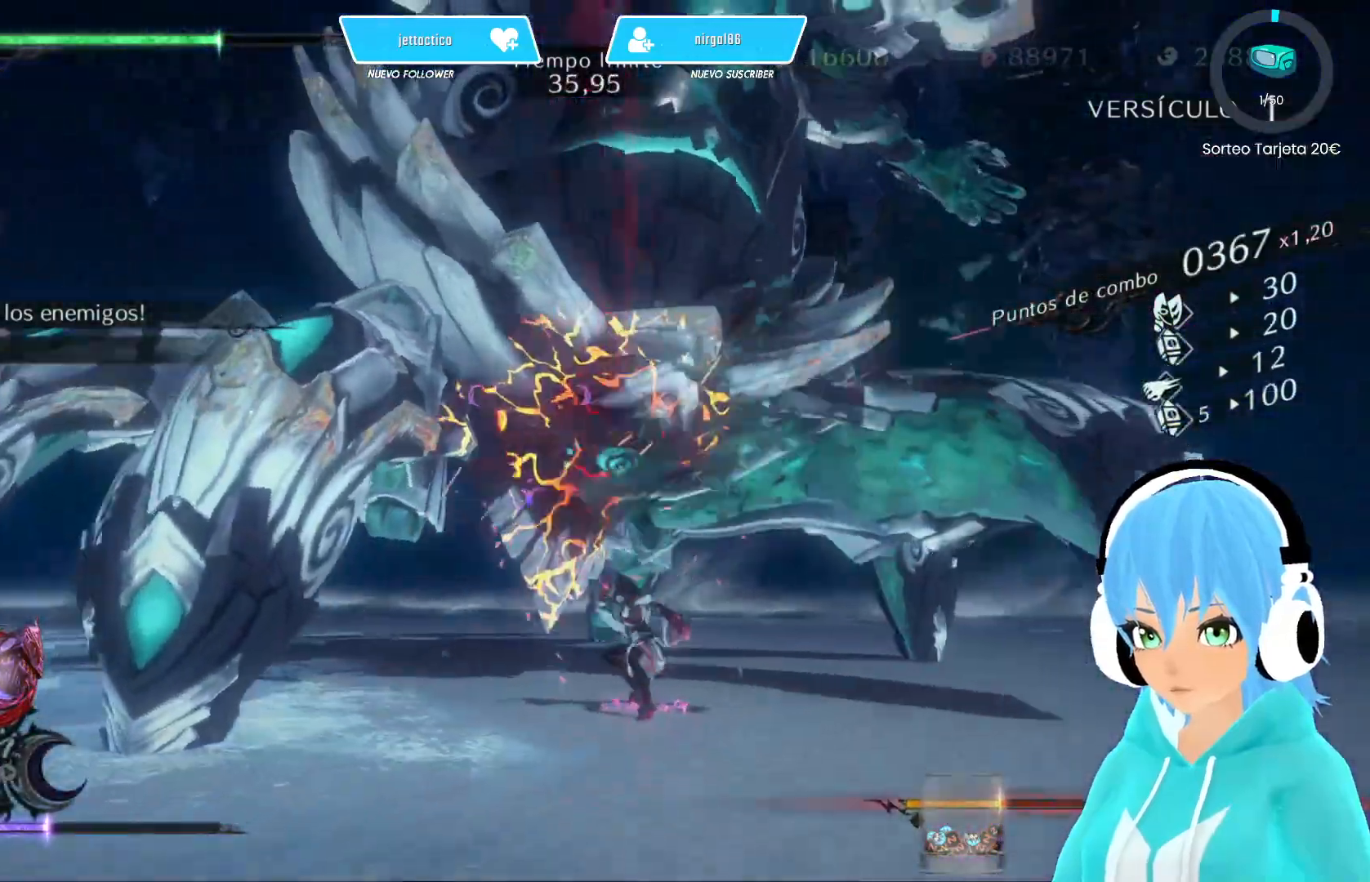
{"buttons": ["Y"], "left_stick": "up", "right_stick": "center", "events": [[83, "Y", "up"], [150, "Y", "down"], [217, "Y", "up"], [250, "left_stick", "up"], [333, "Y", "down"], [400, "Y", "up"], [467, "Y", "down"]]}
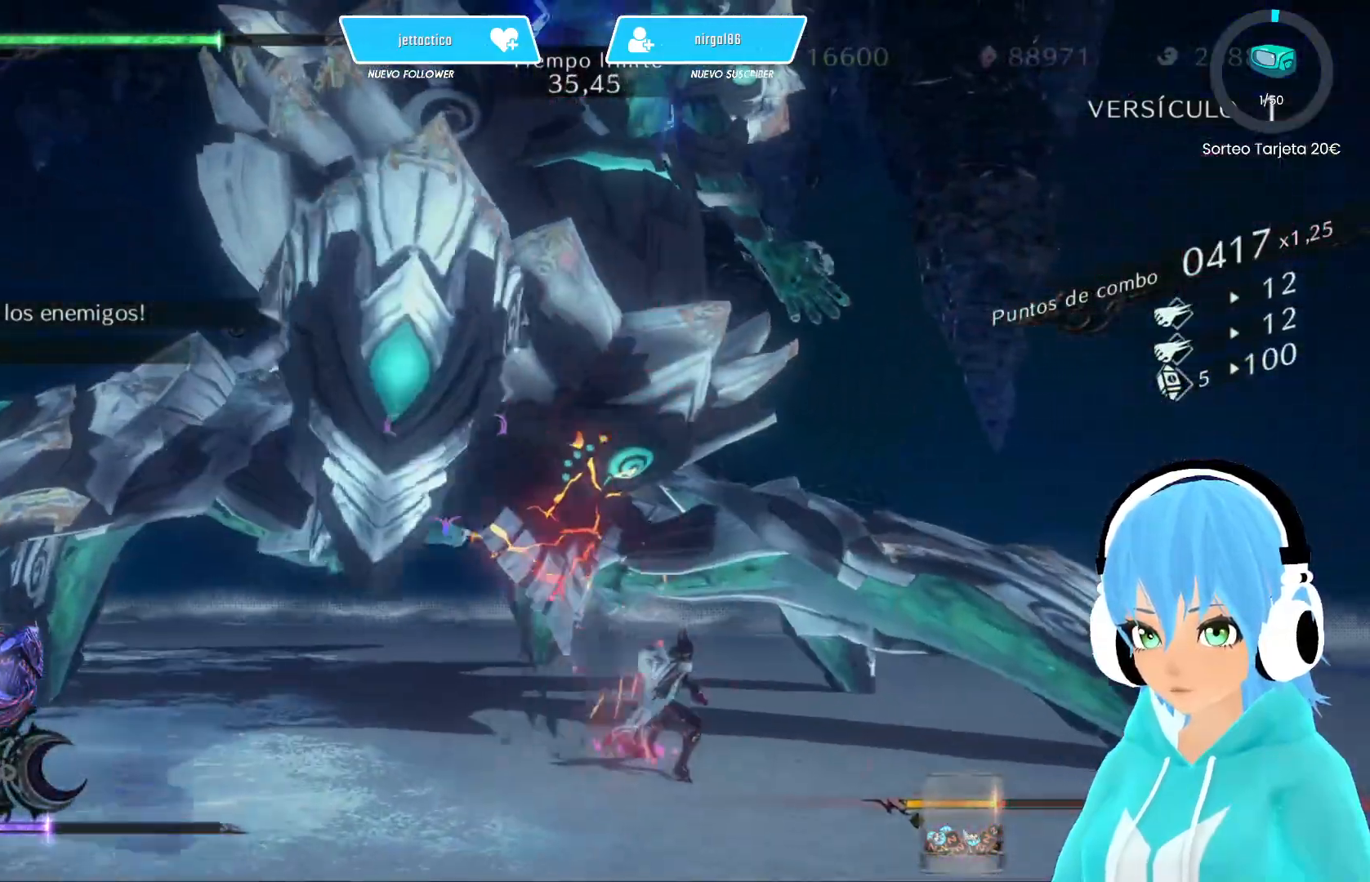
{"buttons": [], "left_stick": "center", "right_stick": "center", "events": [[33, "Y", "up"], [100, "Y", "down"], [183, "Y", "up"], [250, "Y", "down"], [333, "Y", "up"], [400, "Y", "down"], [450, "left_stick", "center"], [500, "Y", "up"]]}
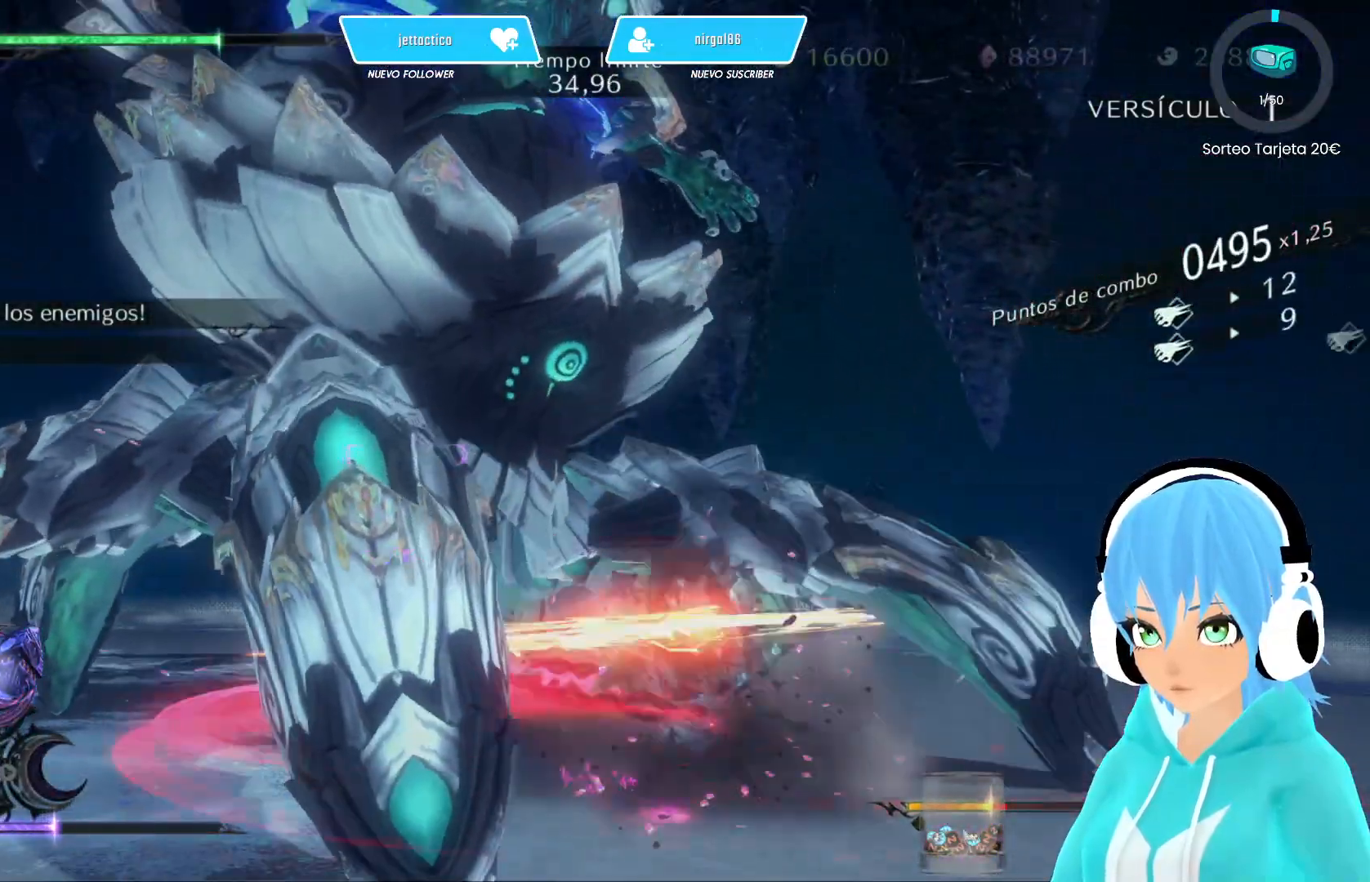
{"buttons": ["Y"], "left_stick": "up-left", "right_stick": "center", "events": [[67, "Y", "down"], [67, "left_stick", "up-left"], [100, "Y", "up"], [217, "Y", "down"], [267, "Y", "up"], [350, "Y", "down"], [417, "Y", "up"], [500, "Y", "down"]]}
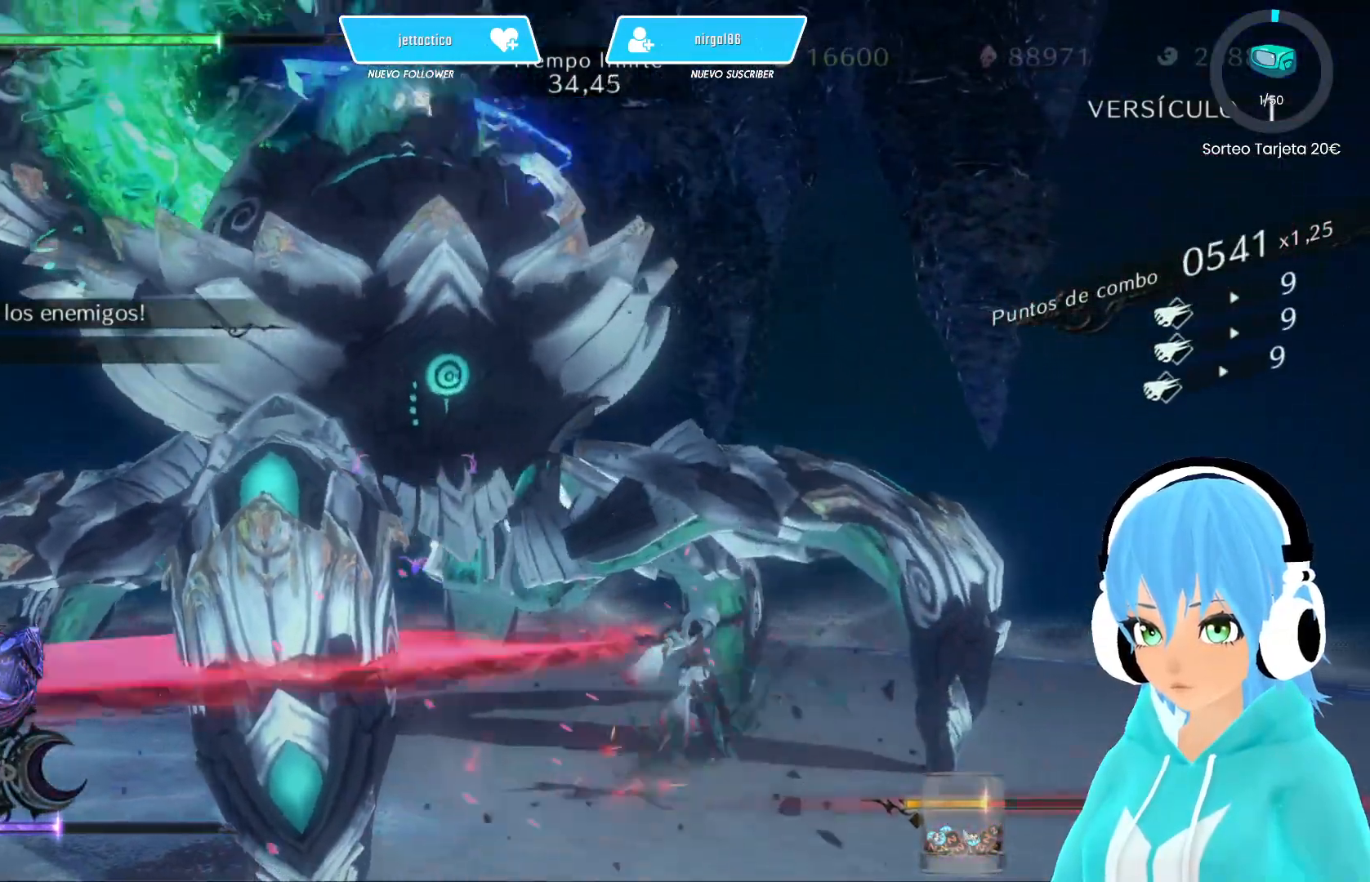
{"buttons": ["Y"], "left_stick": "up-left", "right_stick": "center", "events": [[83, "Y", "up"], [150, "Y", "down"], [233, "Y", "up"], [317, "Y", "down"], [383, "Y", "up"], [467, "Y", "down"]]}
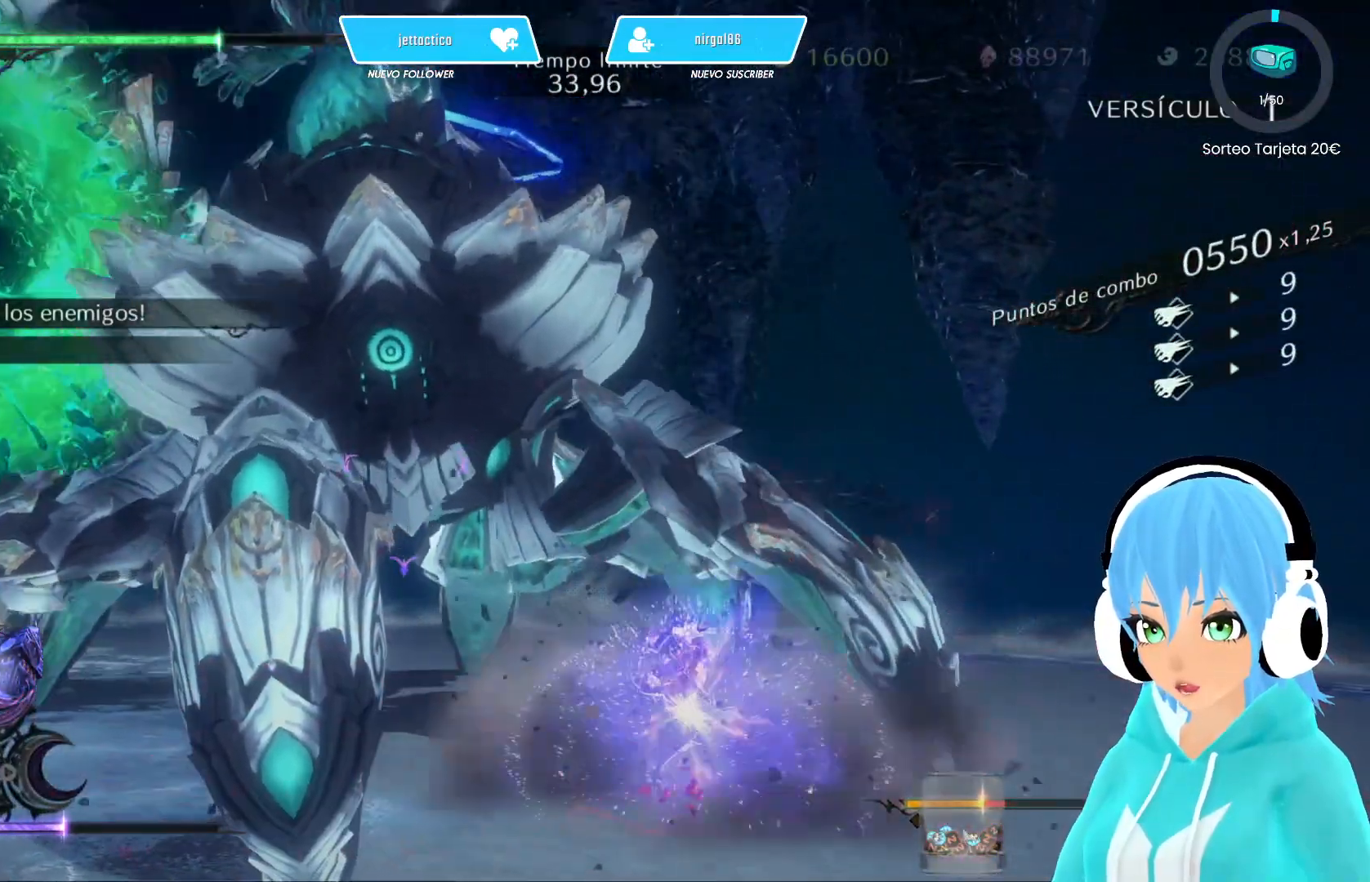
{"buttons": [], "left_stick": "up-left", "right_stick": "center", "events": [[33, "Y", "up"], [117, "Y", "down"], [217, "Y", "up"]]}
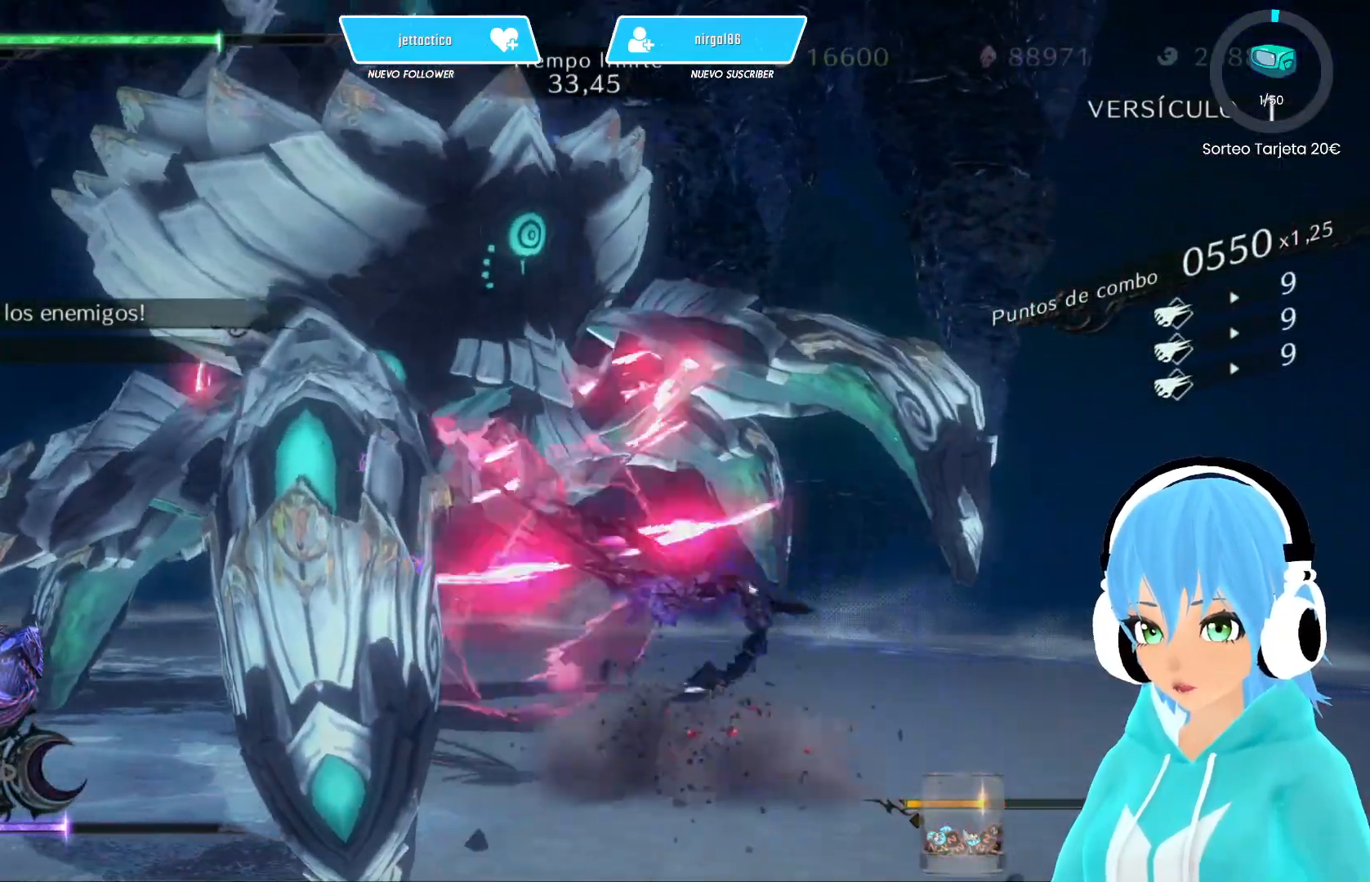
{"buttons": ["L2"], "left_stick": "up-left", "right_stick": "center", "events": [[417, "L2", "down"]]}
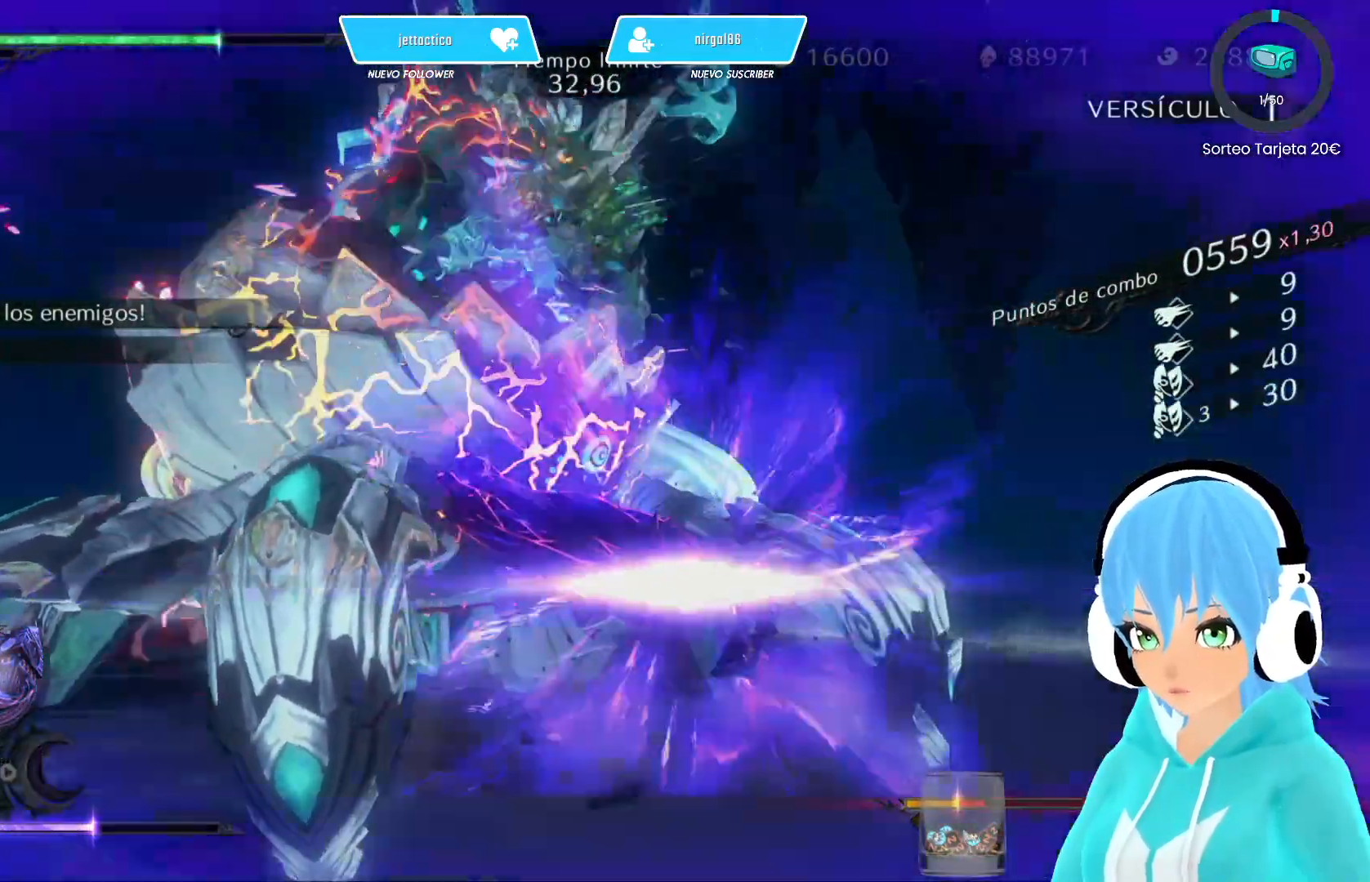
{"buttons": [], "left_stick": "up-left", "right_stick": "center", "events": [[233, "L2", "up"], [233, "R2", "down"], [383, "R2", "up"]]}
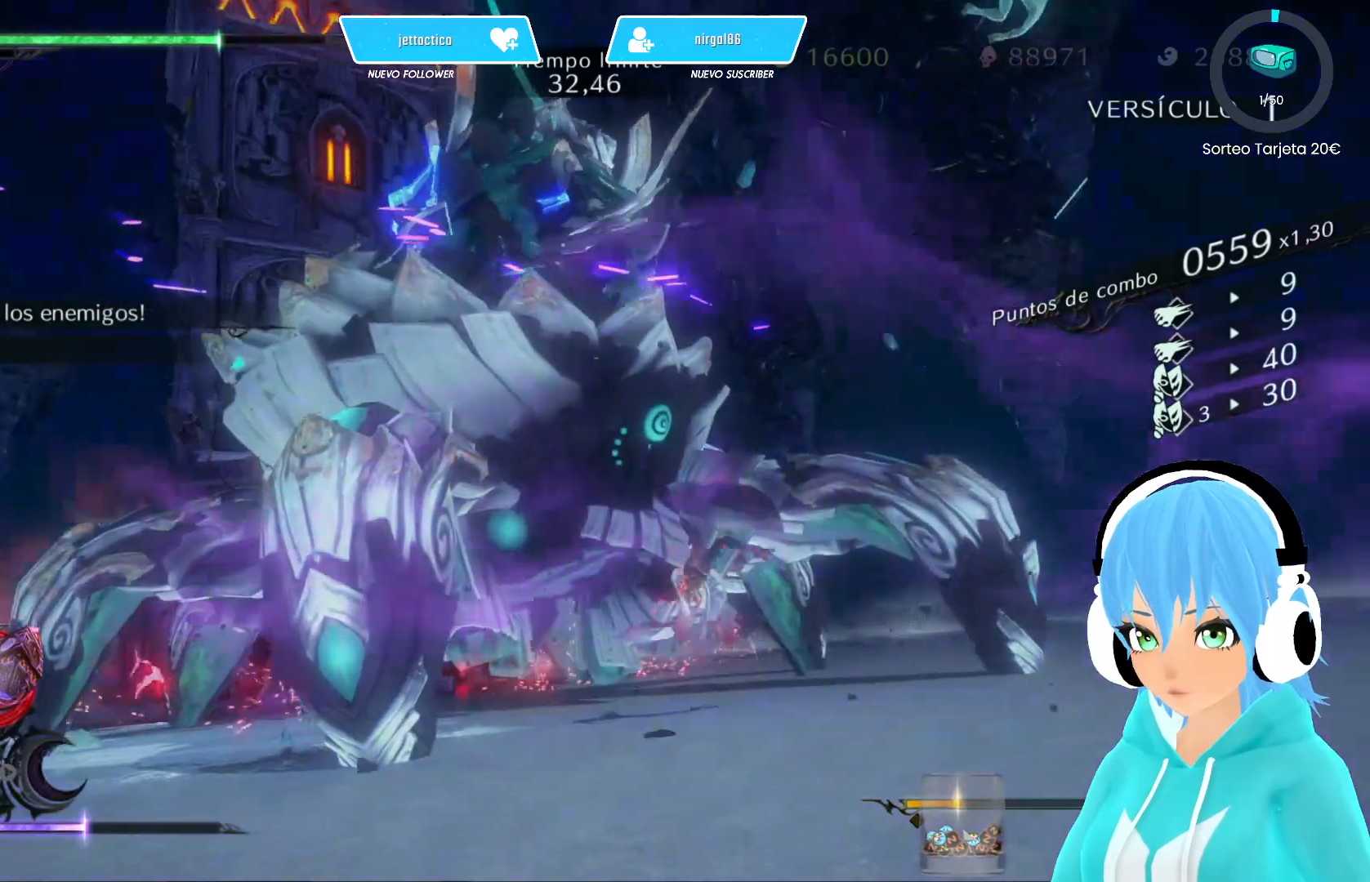
{"buttons": ["B"], "left_stick": "left", "right_stick": "center", "events": [[17, "B", "down"], [67, "left_stick", "left"], [117, "B", "up"], [167, "B", "down"], [283, "B", "up"], [367, "B", "down"], [433, "B", "up"], [483, "B", "down"]]}
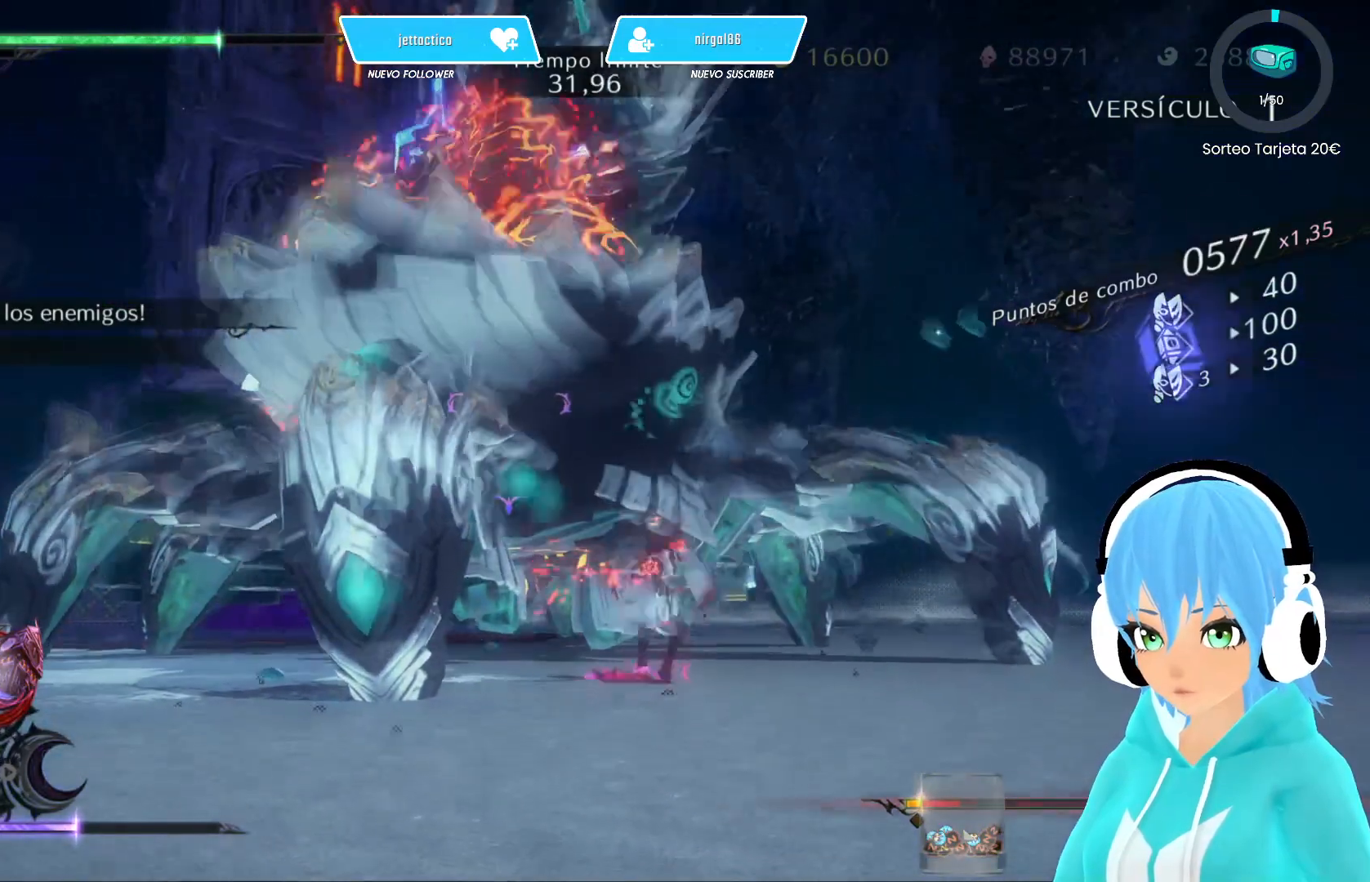
{"buttons": [], "left_stick": "up-left", "right_stick": "center", "events": [[83, "B", "up"], [133, "B", "down"], [250, "B", "up"], [250, "left_stick", "down"], [333, "B", "down"], [367, "left_stick", "up-right"], [433, "B", "up"], [433, "left_stick", "up-left"]]}
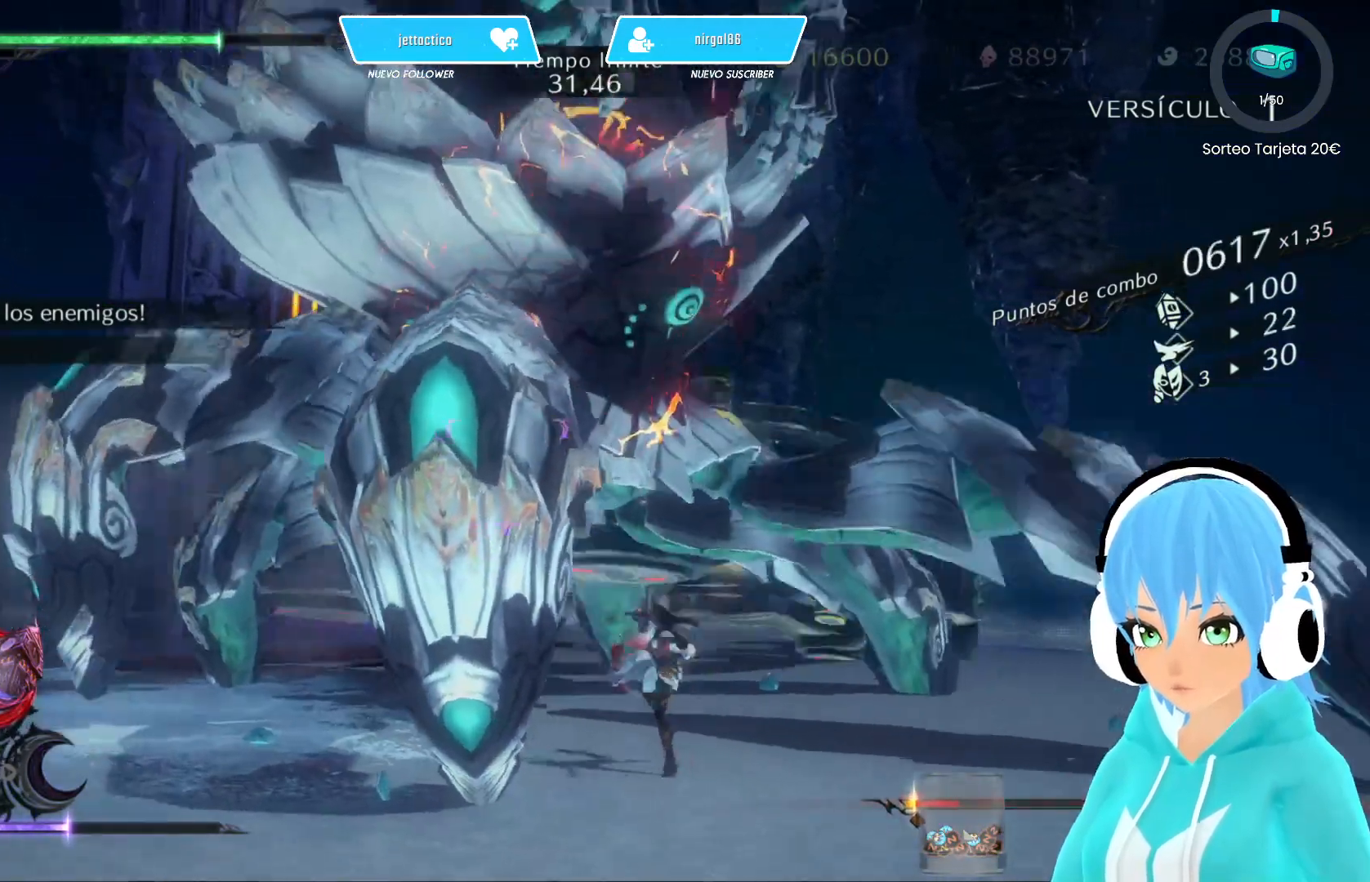
{"buttons": ["Y"], "left_stick": "down", "right_stick": "center", "events": [[33, "B", "down"], [33, "left_stick", "down-left"], [83, "left_stick", "down-right"], [117, "B", "up"], [167, "left_stick", "up-left"], [183, "Y", "down"], [267, "Y", "up"], [267, "left_stick", "down"], [333, "Y", "down"], [367, "left_stick", "right"], [433, "Y", "up"], [433, "left_stick", "up-left"], [500, "Y", "down"], [500, "left_stick", "down"]]}
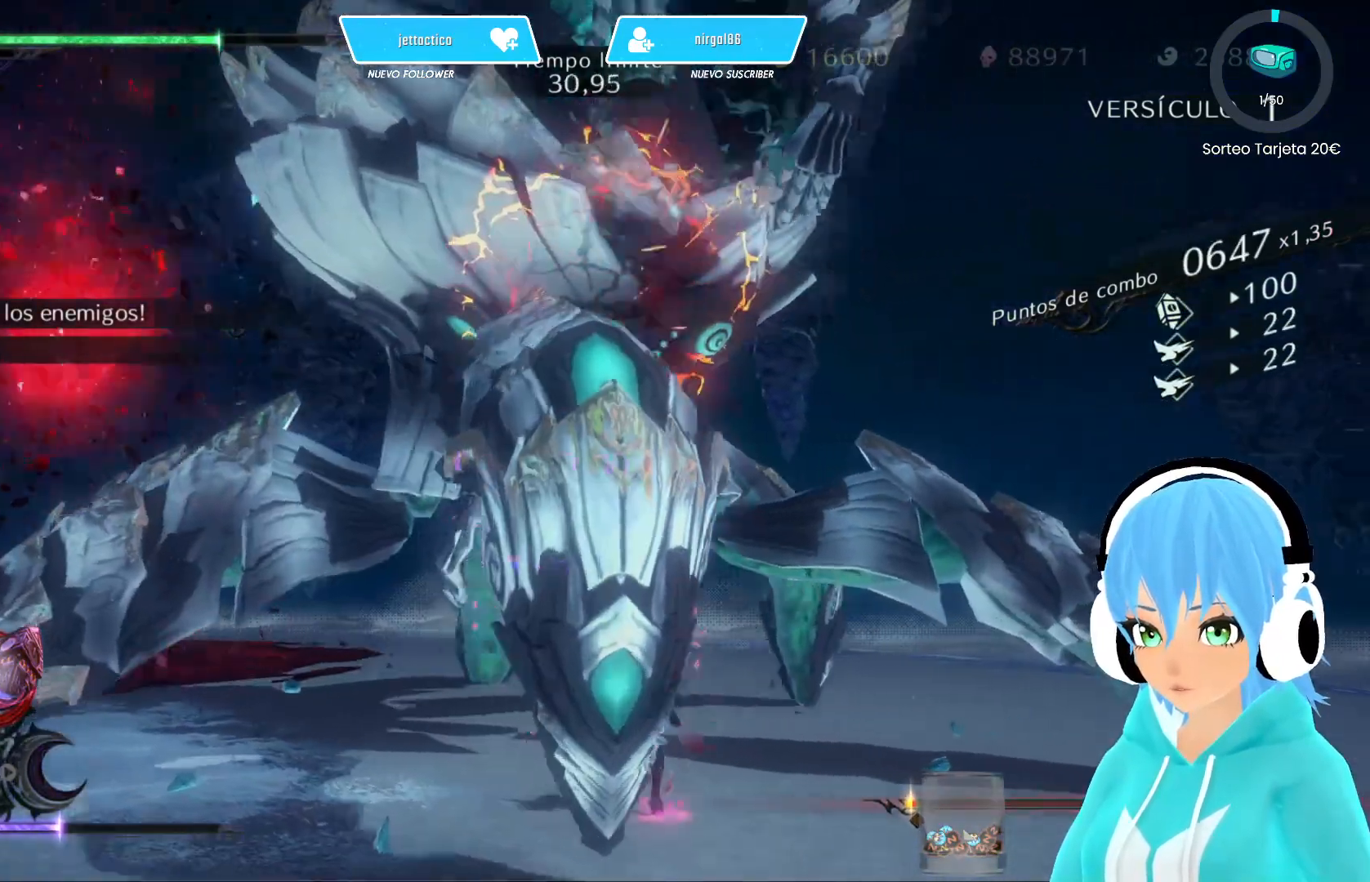
{"buttons": ["Y"], "left_stick": "left", "right_stick": "center", "events": [[83, "Y", "up"], [117, "left_stick", "up-left"], [150, "Y", "down"], [217, "left_stick", "down-right"], [267, "Y", "up"], [300, "left_stick", "left"], [417, "left_stick", "down-right"], [450, "Y", "down"], [483, "left_stick", "left"]]}
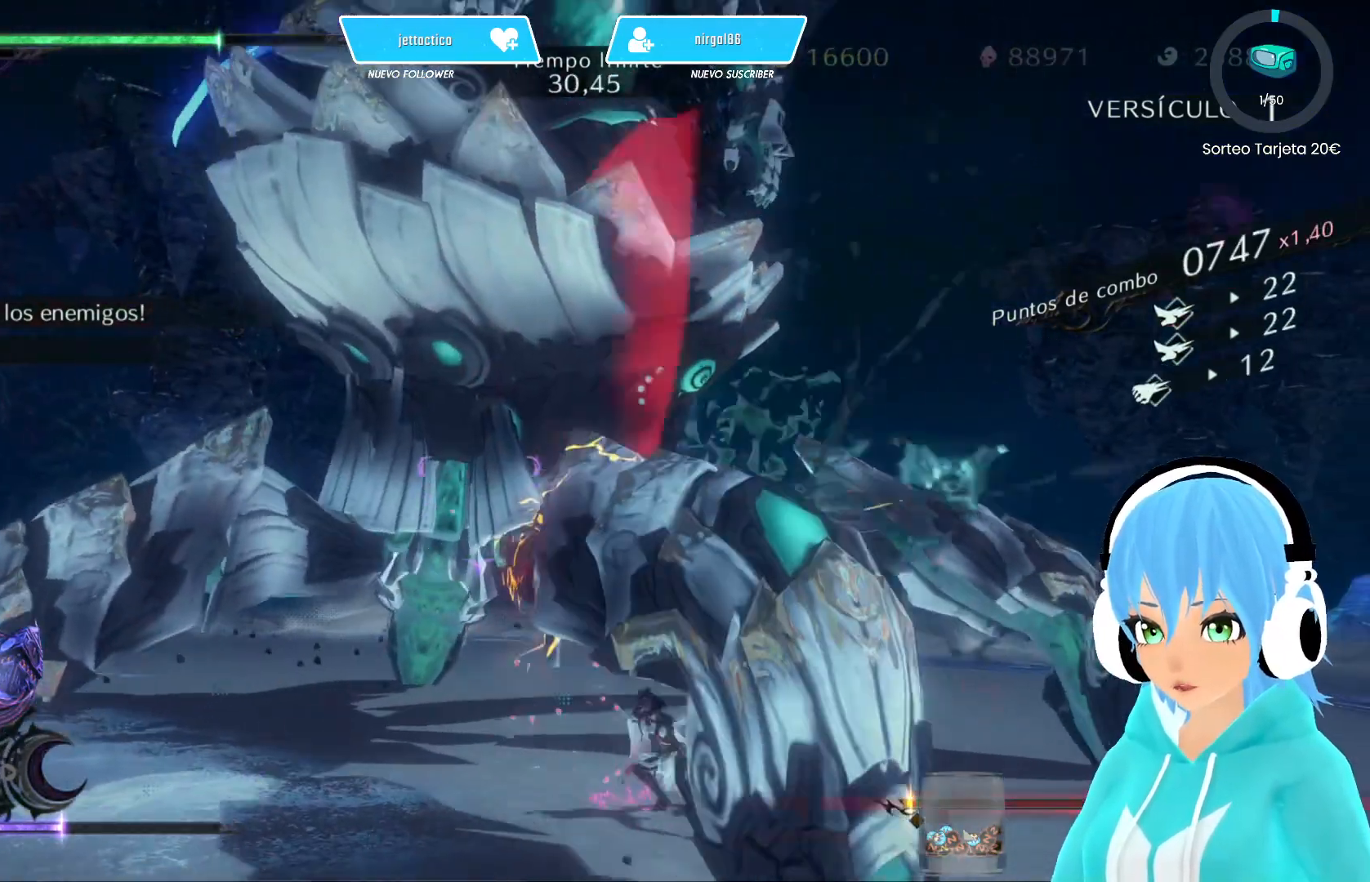
{"buttons": [], "left_stick": "left", "right_stick": "center", "events": [[17, "Y", "up"], [83, "left_stick", "down"], [117, "Y", "down"], [150, "left_stick", "left"], [183, "Y", "up"], [250, "Y", "down"], [250, "left_stick", "right"], [317, "left_stick", "left"], [333, "Y", "up"], [400, "Y", "down"], [417, "left_stick", "right"], [483, "Y", "up"], [483, "left_stick", "left"]]}
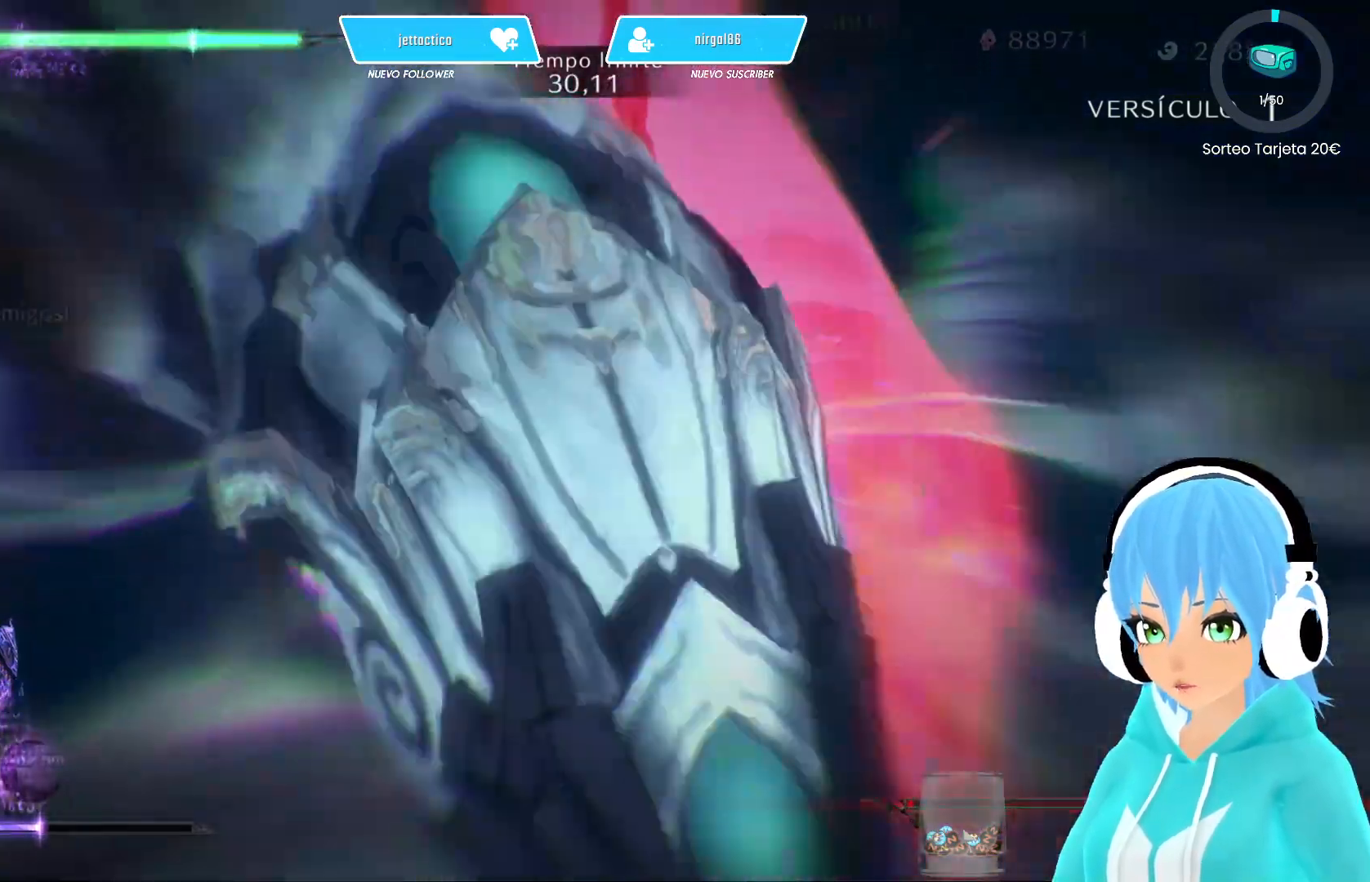
{"buttons": [], "left_stick": "center", "right_stick": "center", "events": [[50, "Y", "down"], [100, "left_stick", "center"], [117, "Y", "up"]]}